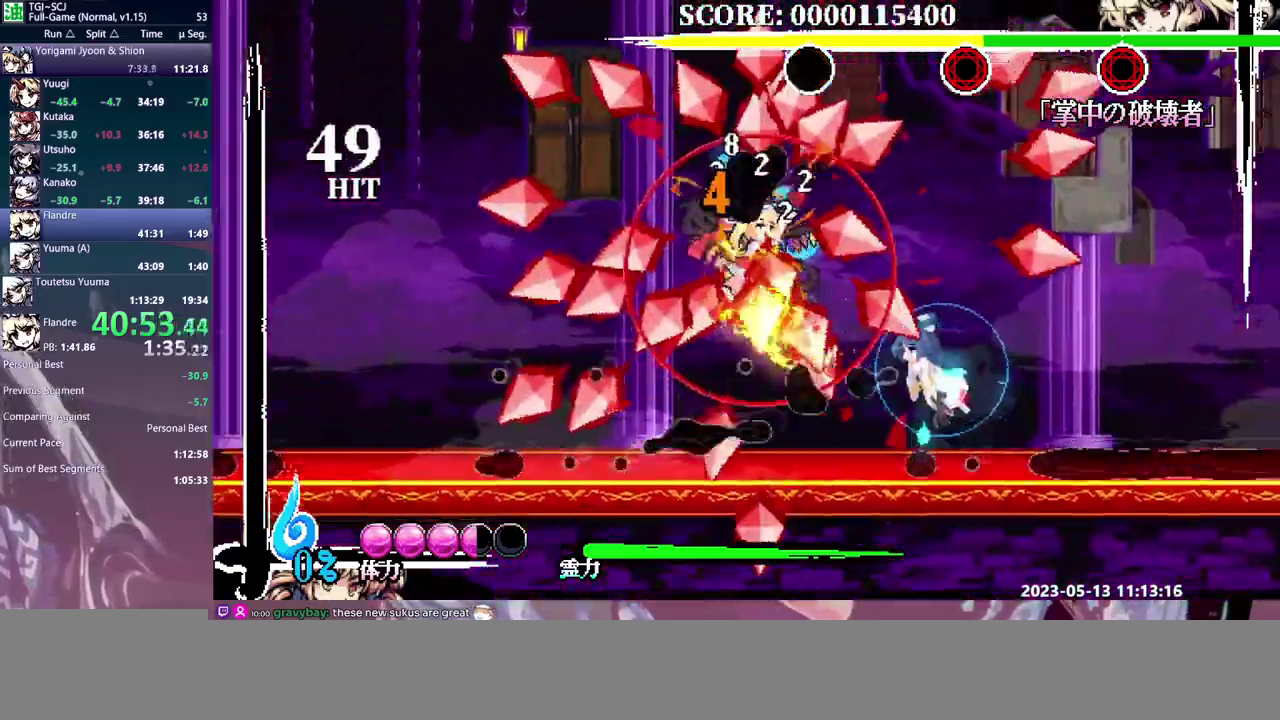
Gameplay with a controller (Xbox layout); each line is a JSON object with the inputs held at the frame after it. "events" lists button and stick changes between this image and that frame as [ms after this image, input, new state], when the widget could be followed in between. Not read: A DPAD_DOWN DPAD_UP L1 L2 L3 R1 R2 R3 X.
{"buttons": [], "events": [[17, "Y", "up"], [67, "Y", "down"], [150, "Y", "up"], [200, "Y", "down"], [283, "Y", "up"]]}
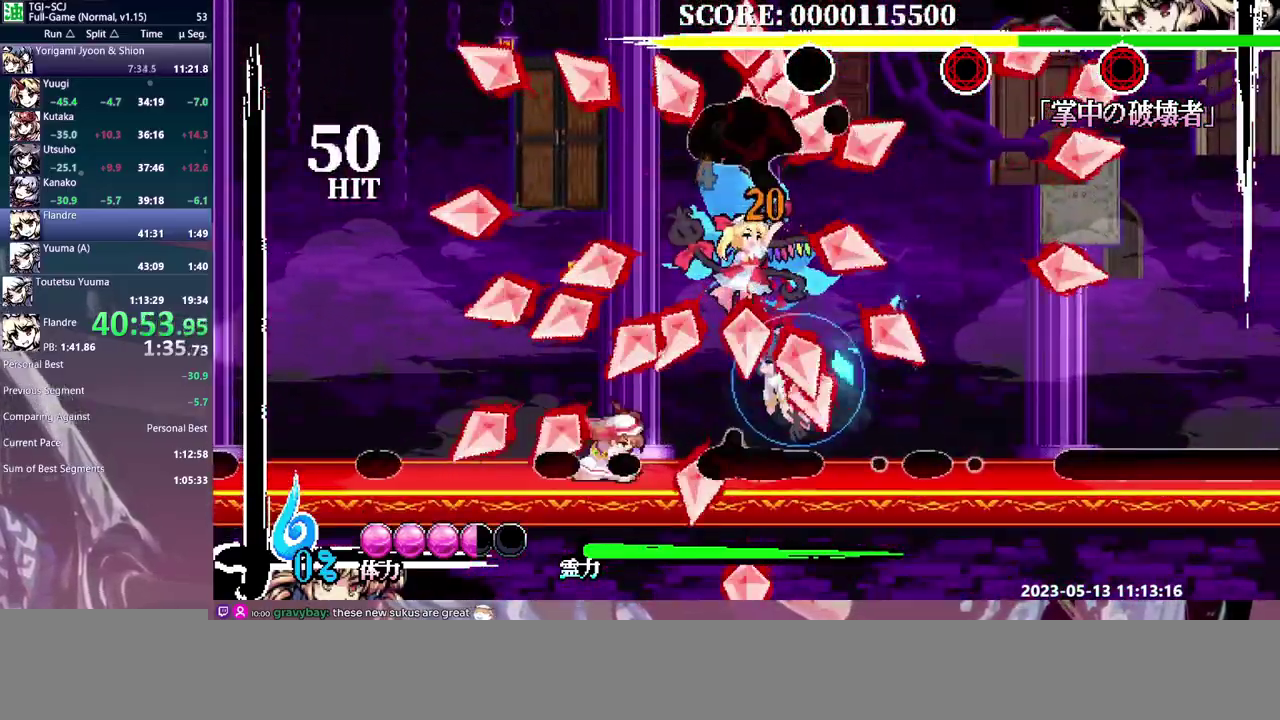
{"buttons": ["Y"], "events": [[167, "Y", "down"], [267, "Y", "up"], [317, "Y", "down"]]}
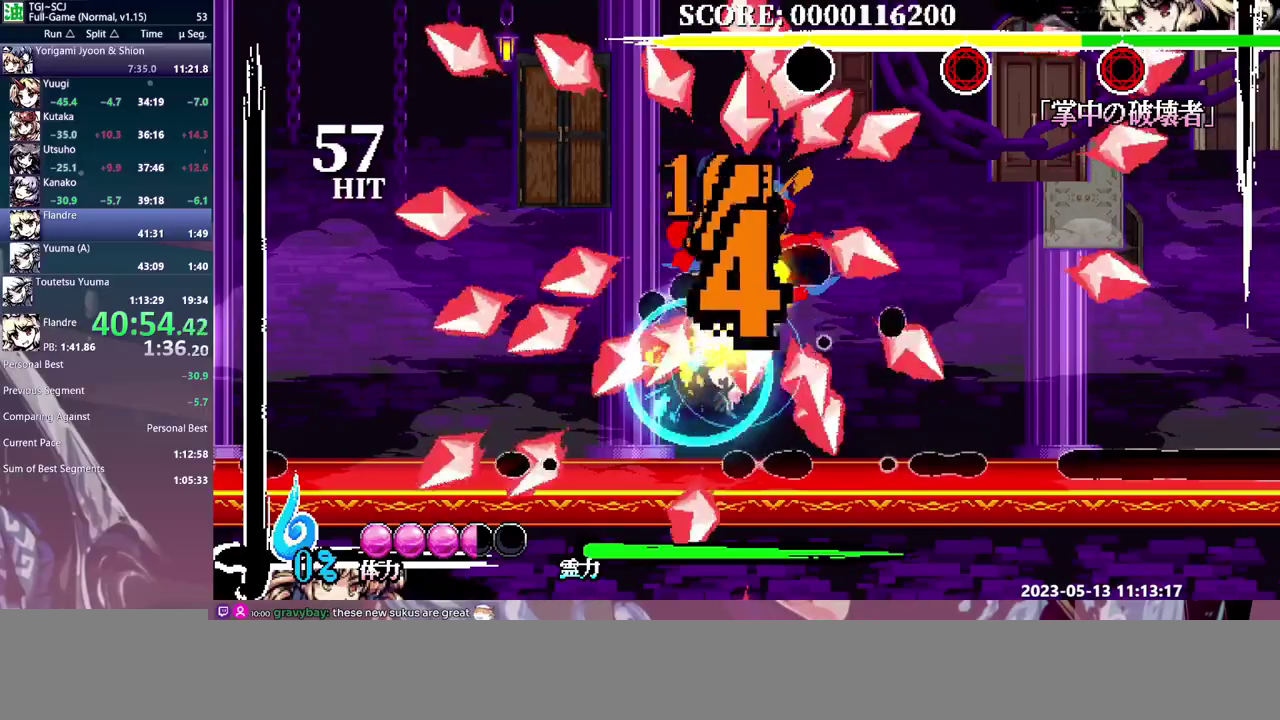
{"buttons": ["B", "DPAD_LEFT"], "events": [[50, "Y", "up"], [100, "Y", "down"], [183, "Y", "up"], [317, "B", "down"], [350, "DPAD_LEFT", "down"]]}
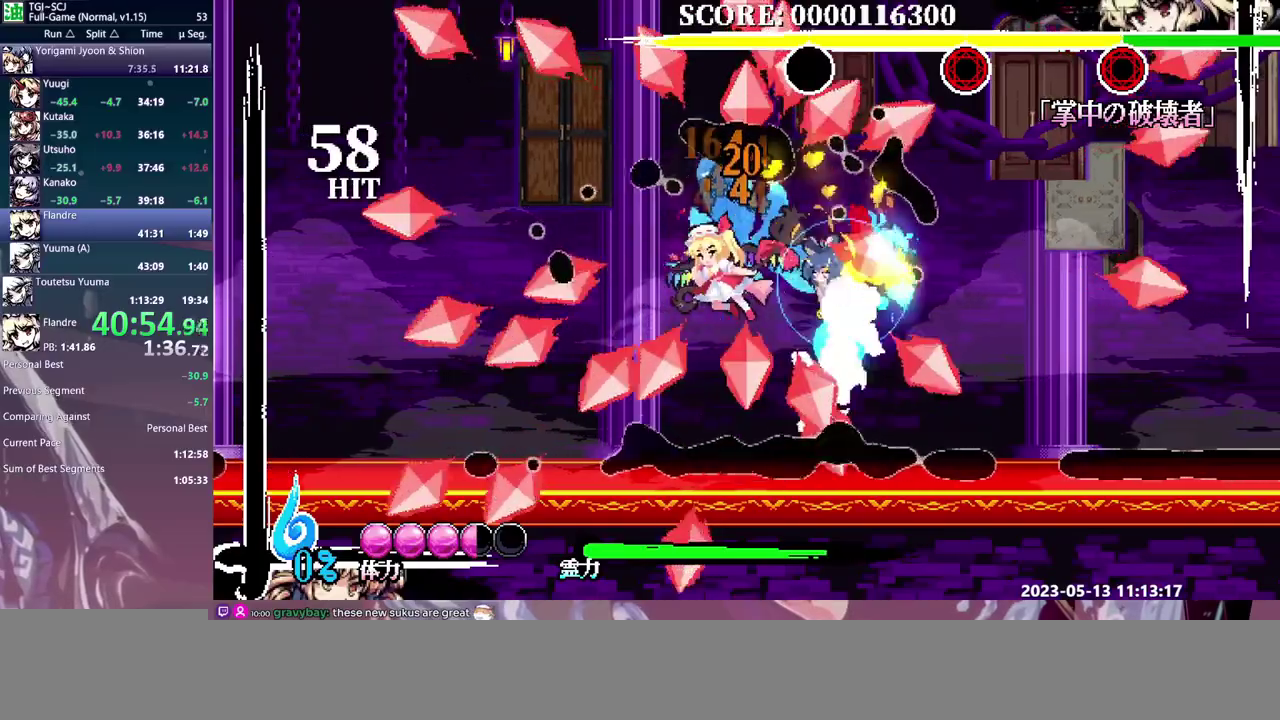
{"buttons": ["B", "DPAD_LEFT"], "events": [[150, "B", "up"], [200, "B", "down"], [283, "B", "up"], [333, "B", "down"], [417, "B", "up"], [467, "B", "down"]]}
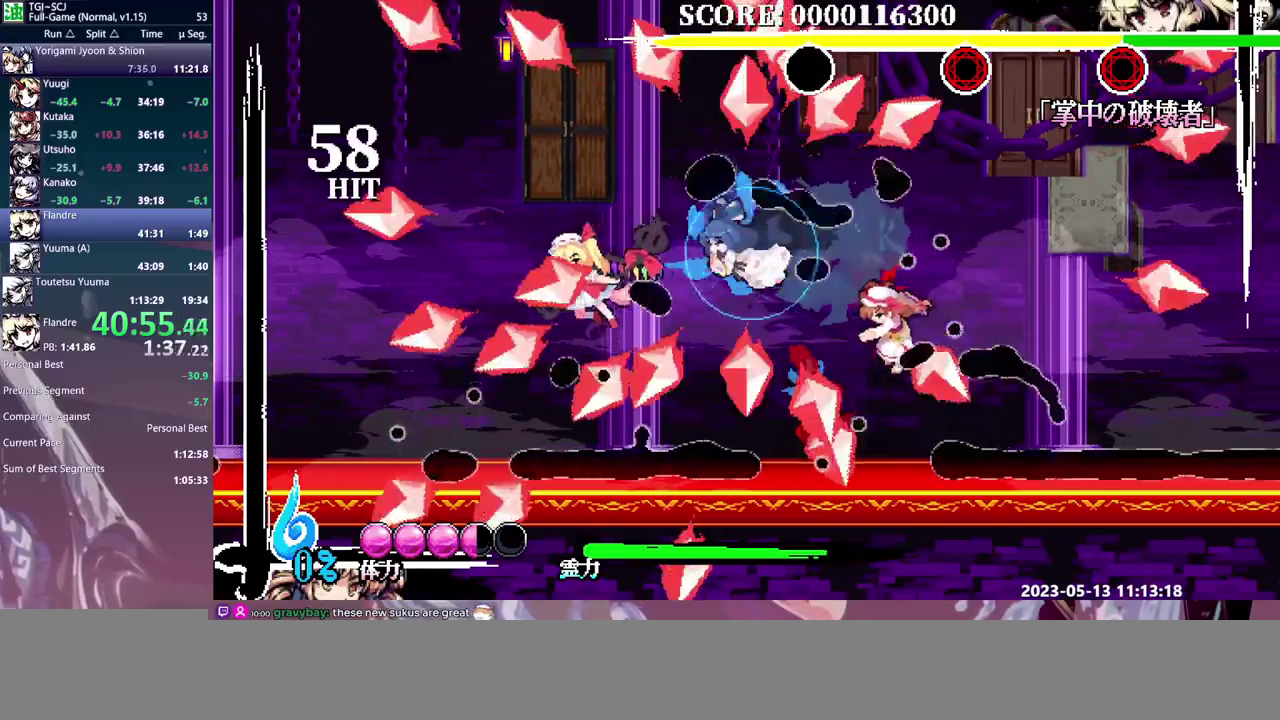
{"buttons": ["DPAD_LEFT"], "events": [[50, "B", "up"]]}
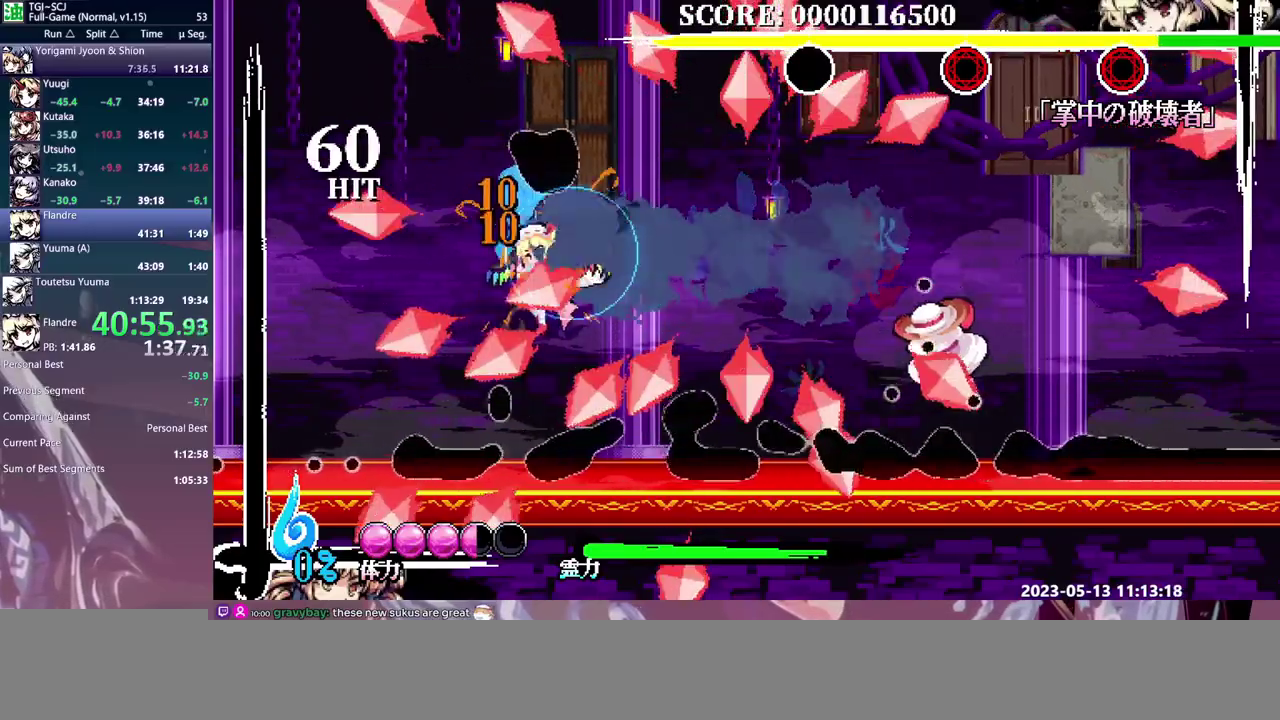
{"buttons": ["B", "DPAD_LEFT"], "events": [[450, "B", "down"]]}
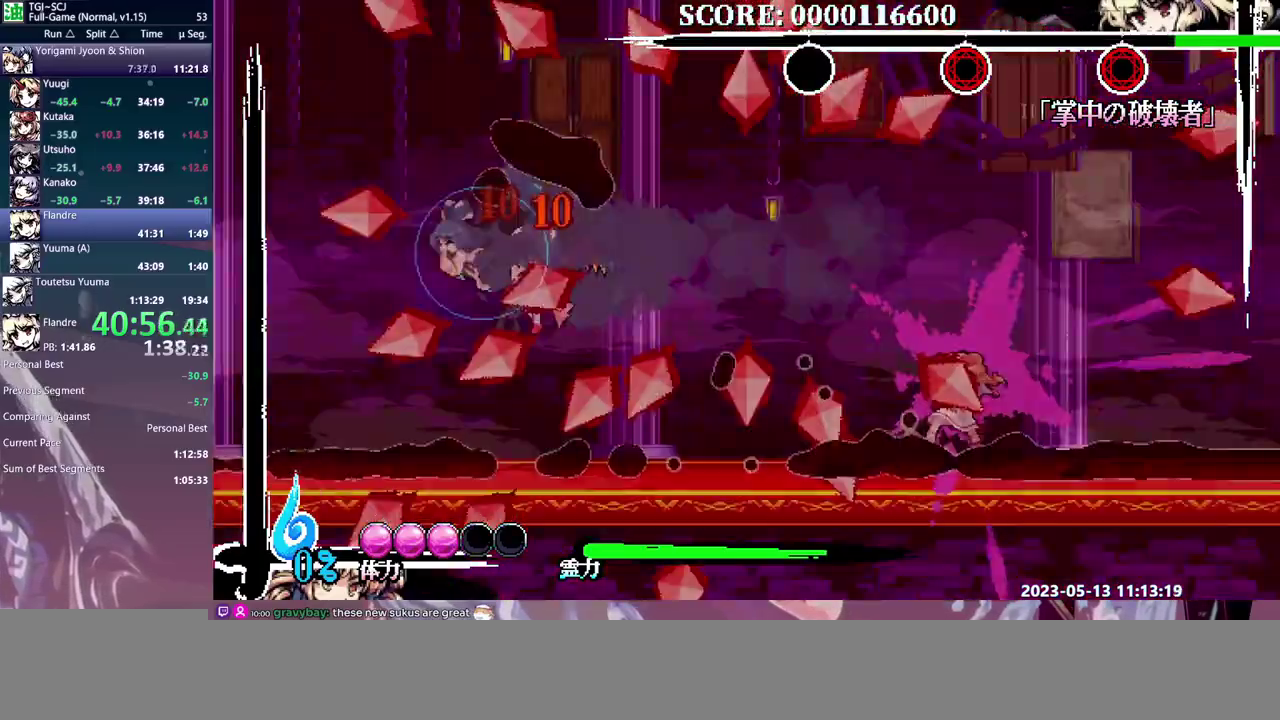
{"buttons": ["DPAD_LEFT"], "events": [[117, "B", "up"]]}
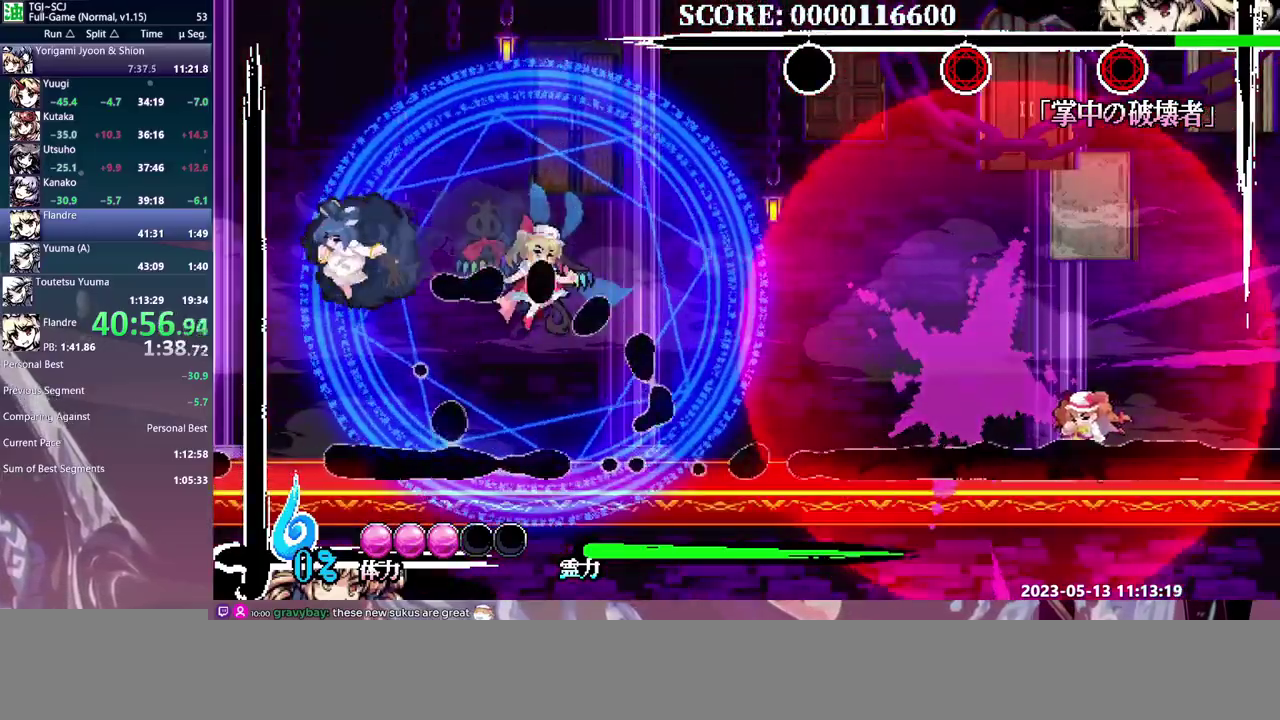
{"buttons": ["B", "DPAD_LEFT"], "events": [[67, "B", "down"], [183, "B", "up"], [383, "B", "down"]]}
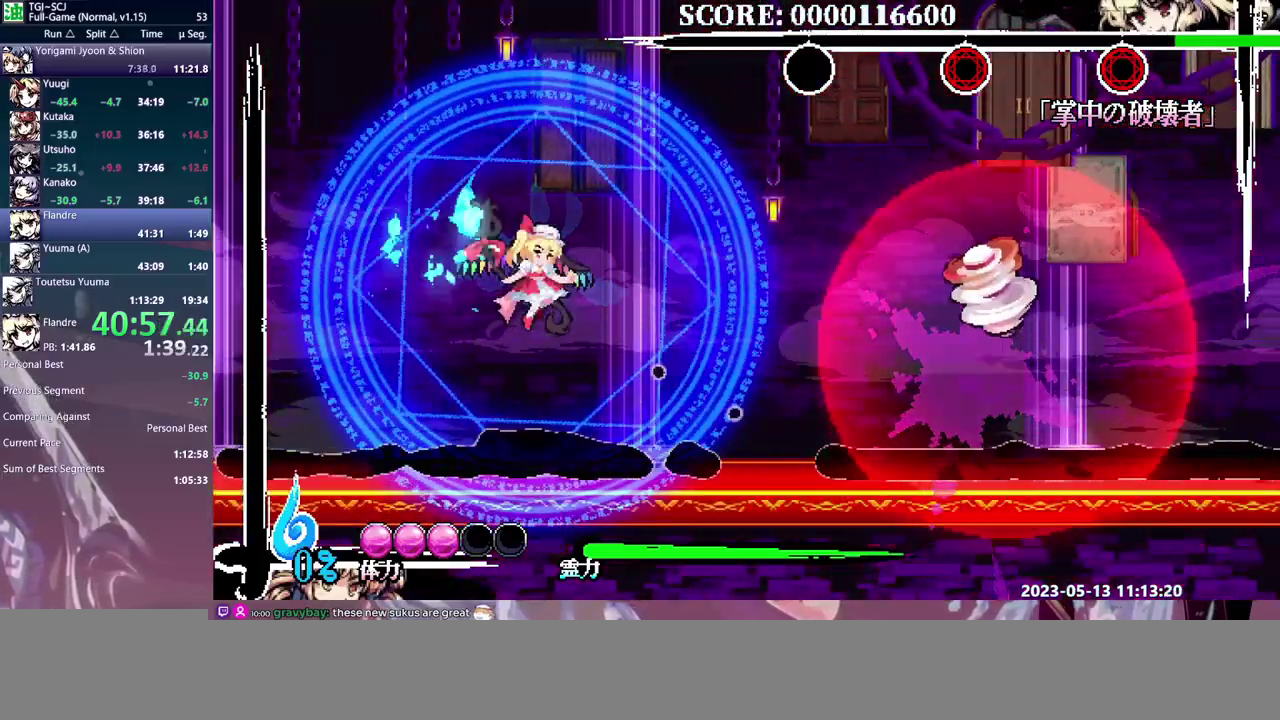
{"buttons": ["B", "DPAD_LEFT"], "events": []}
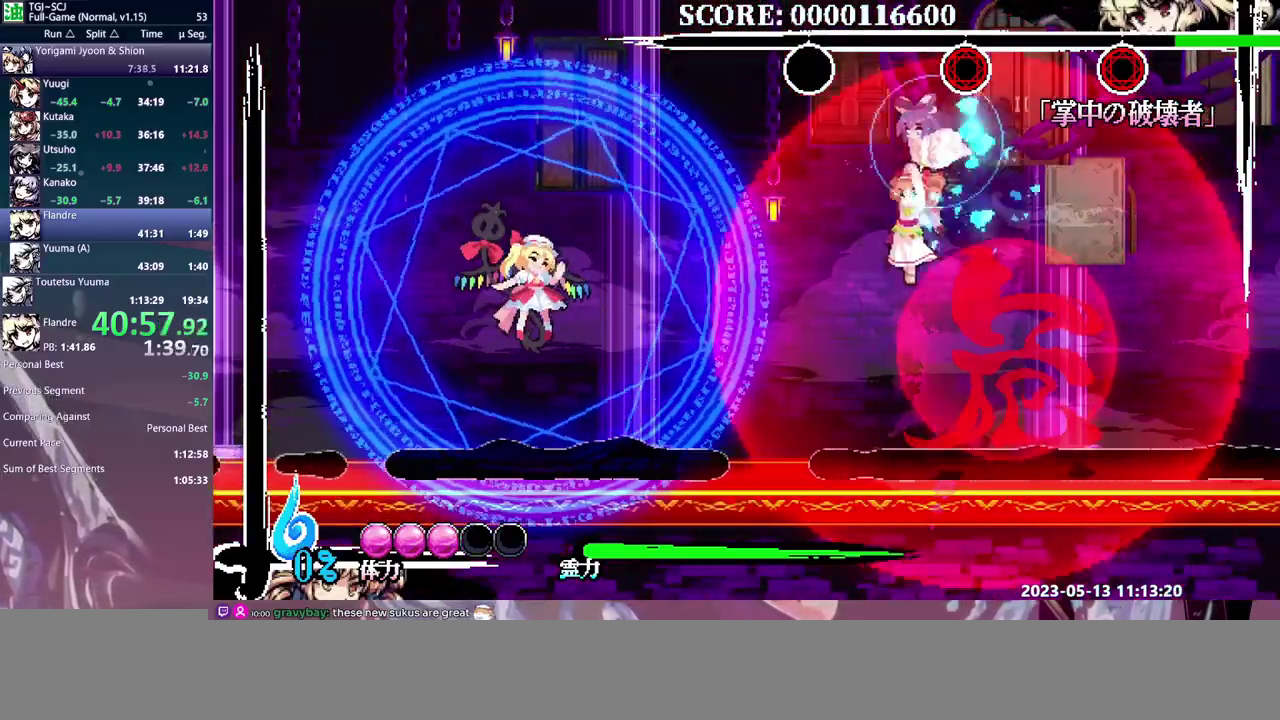
{"buttons": ["DPAD_LEFT"], "events": [[383, "B", "up"]]}
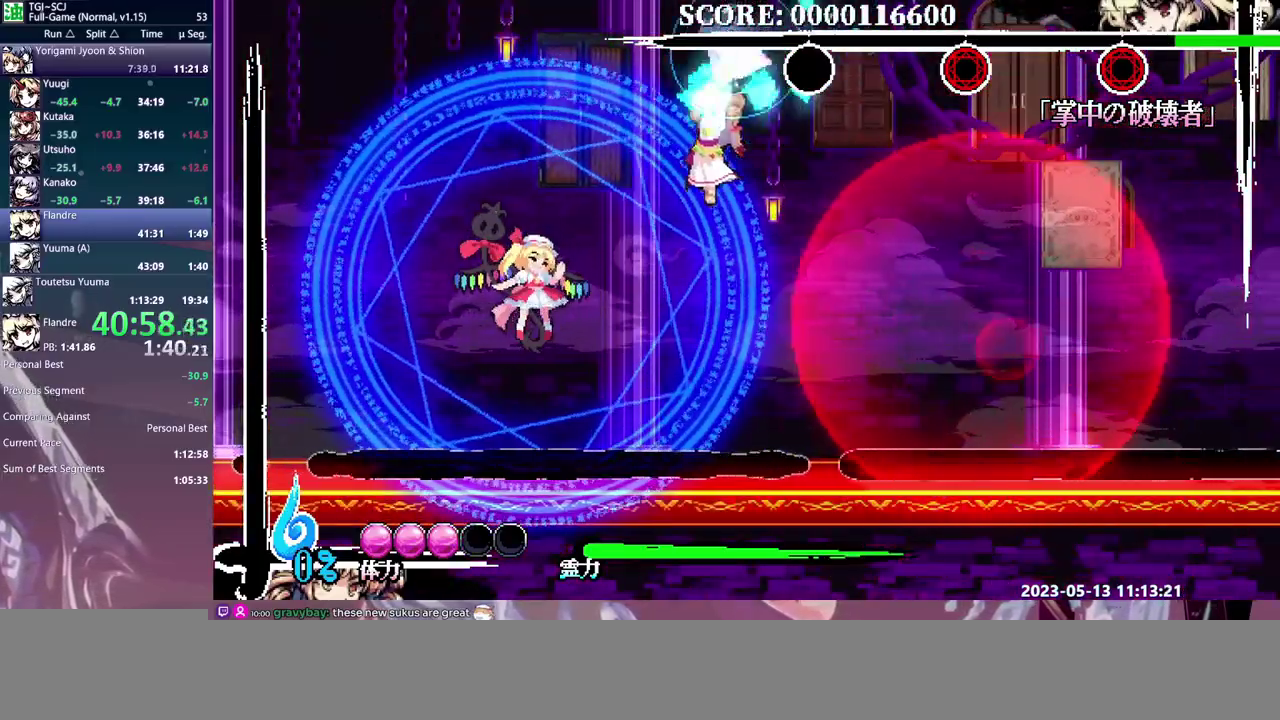
{"buttons": [], "events": [[117, "DPAD_LEFT", "up"], [150, "Y", "down"], [217, "Y", "up"]]}
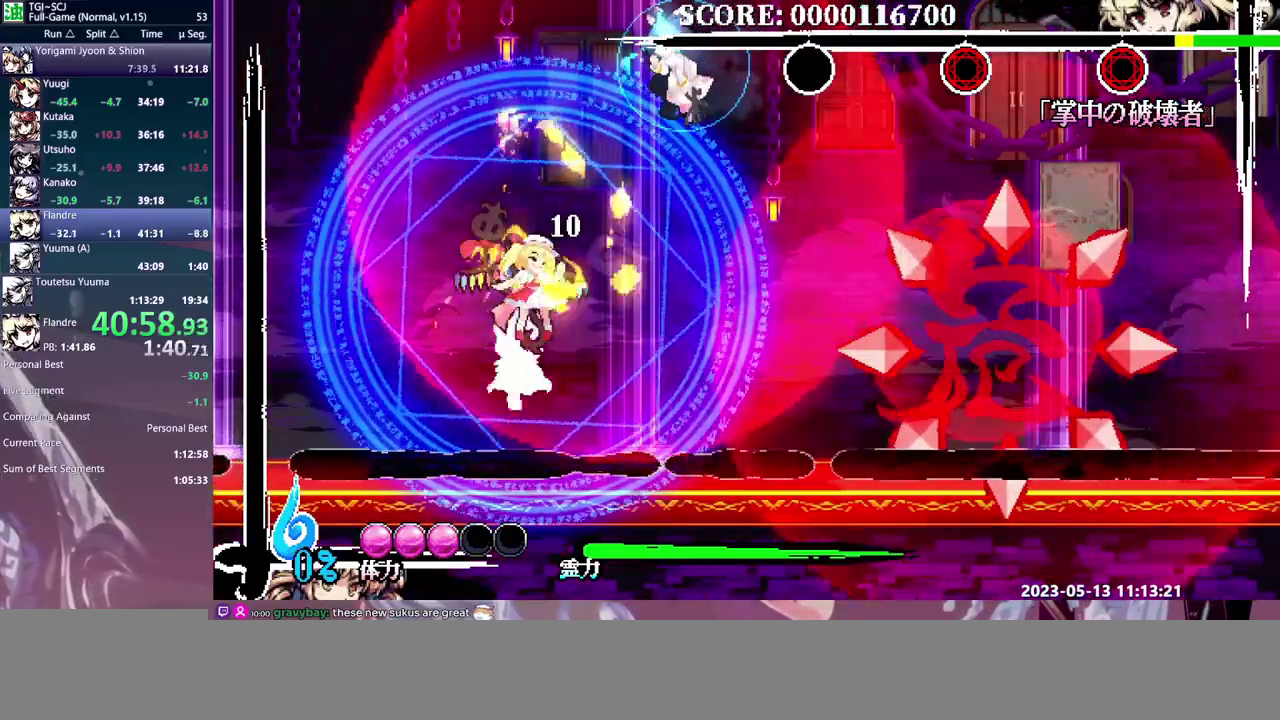
{"buttons": [], "events": []}
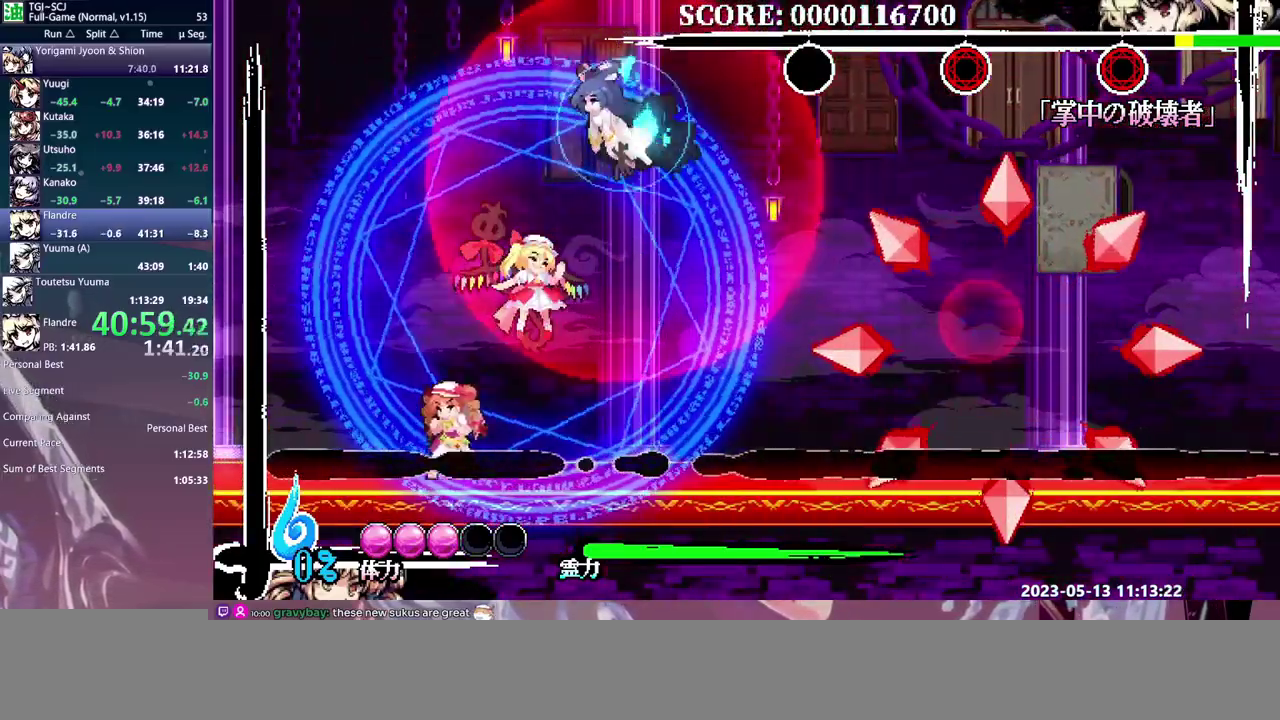
{"buttons": ["Y"], "events": [[33, "Y", "down"], [133, "Y", "up"], [200, "Y", "down"], [267, "Y", "up"], [317, "Y", "down"], [400, "Y", "up"], [467, "Y", "down"]]}
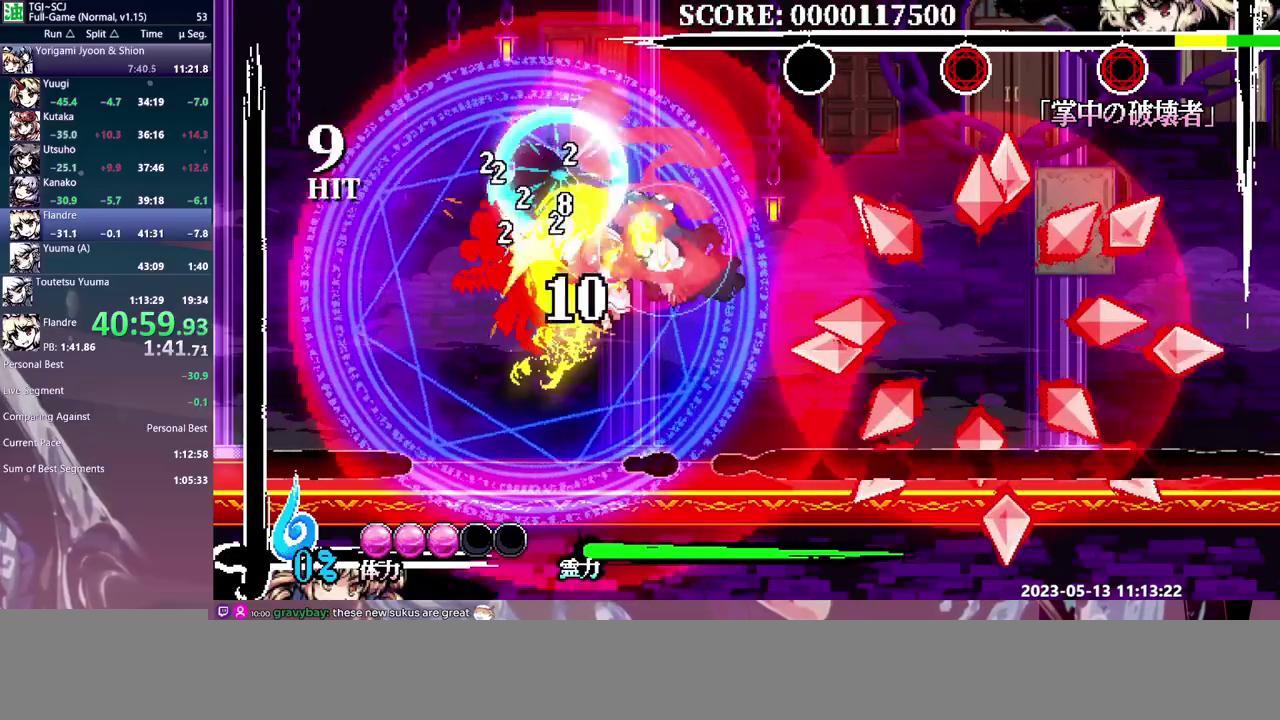
{"buttons": [], "events": [[33, "Y", "up"], [83, "Y", "down"], [183, "Y", "up"]]}
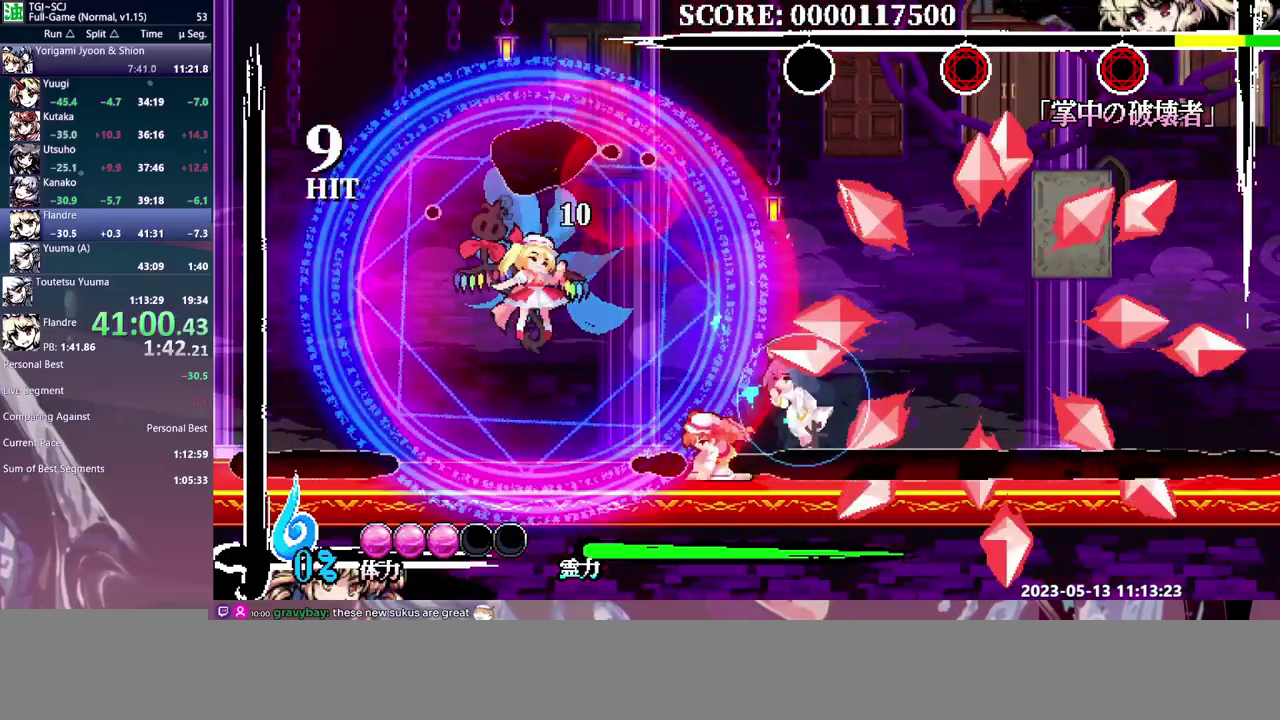
{"buttons": ["Y"], "events": [[233, "Y", "down"], [300, "Y", "up"], [467, "Y", "down"]]}
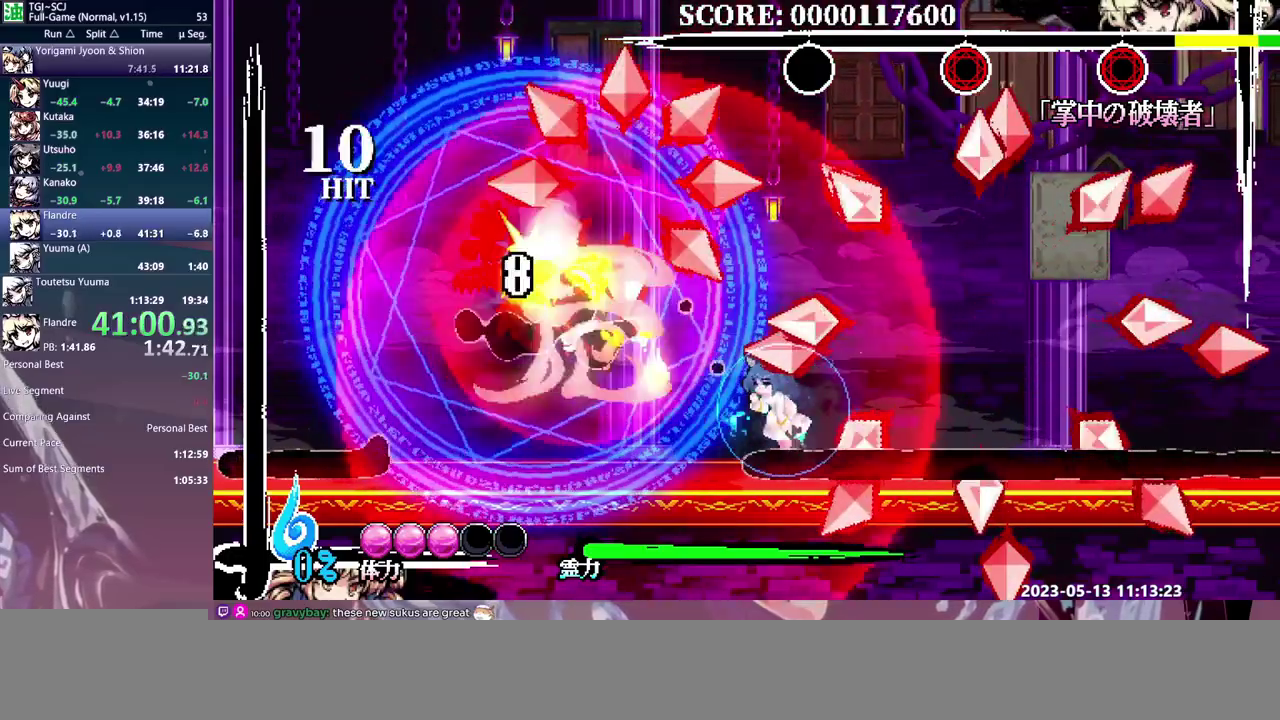
{"buttons": [], "events": [[33, "Y", "up"], [200, "Y", "down"], [267, "Y", "up"], [333, "Y", "down"], [400, "Y", "up"]]}
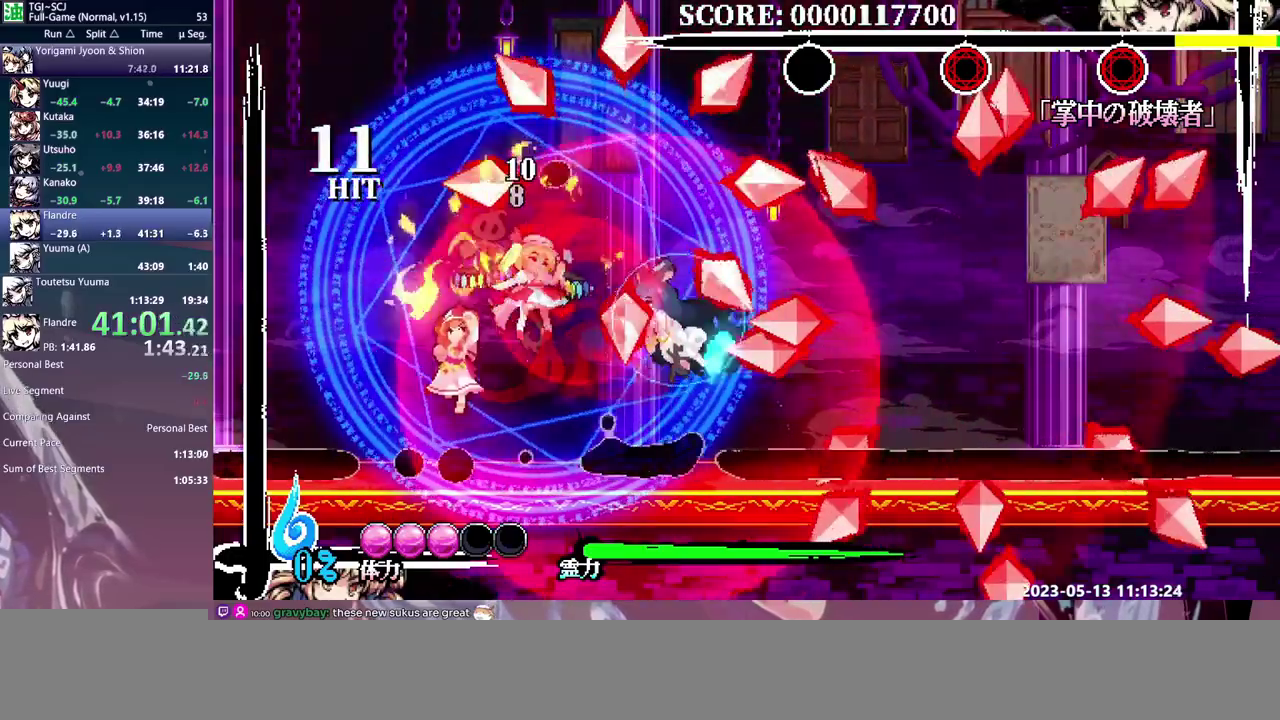
{"buttons": ["Y"], "events": [[417, "Y", "down"]]}
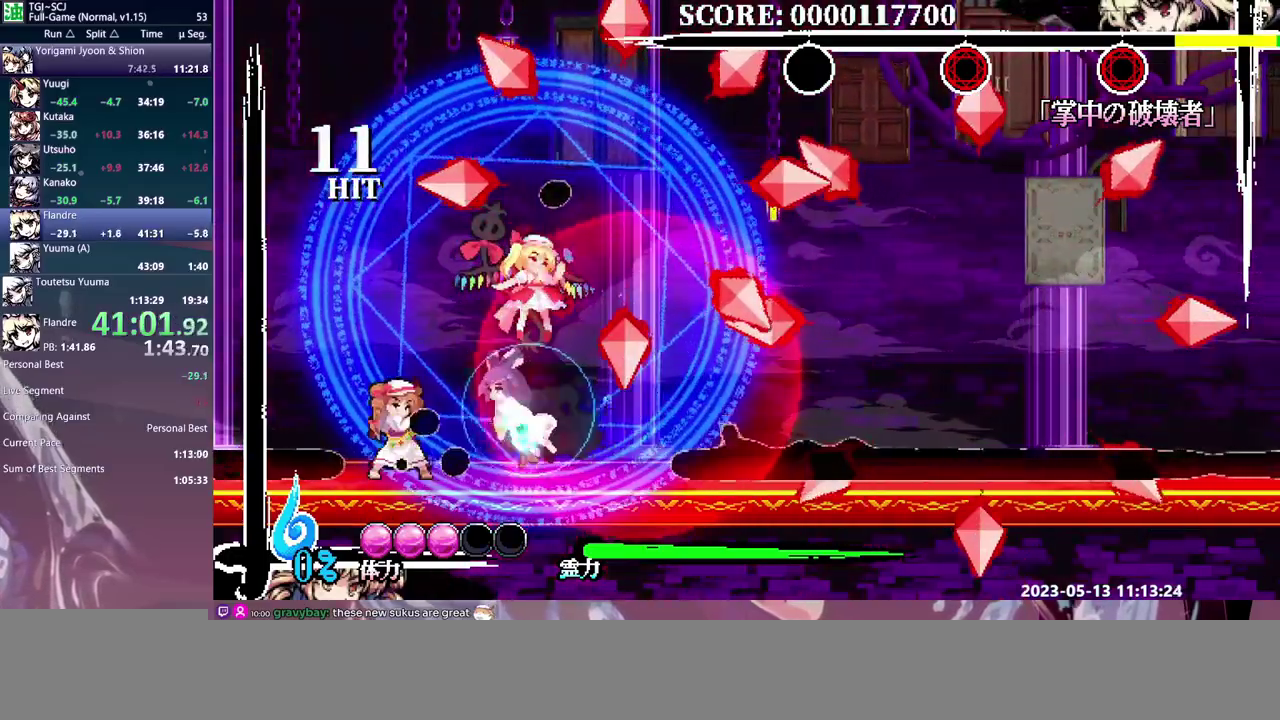
{"buttons": ["Y"], "events": [[167, "Y", "up"], [217, "Y", "down"], [317, "Y", "up"], [367, "Y", "down"], [450, "Y", "up"], [500, "Y", "down"]]}
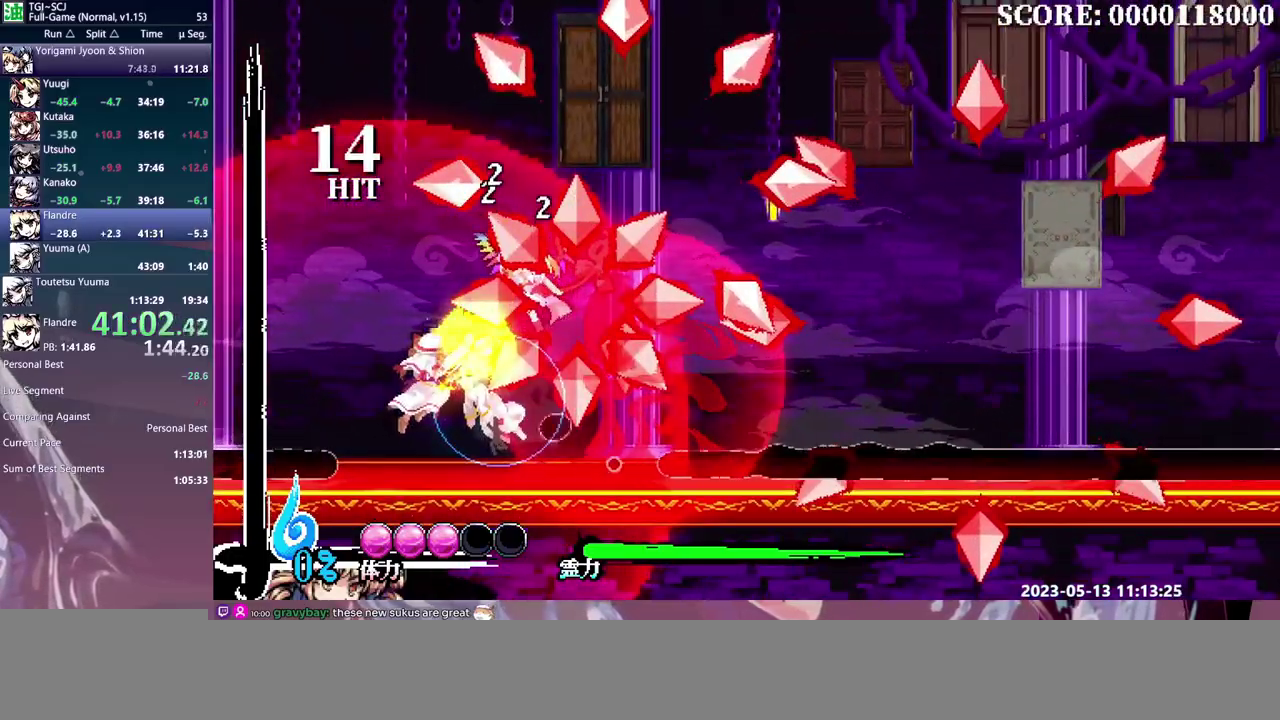
{"buttons": [], "events": [[117, "Y", "up"]]}
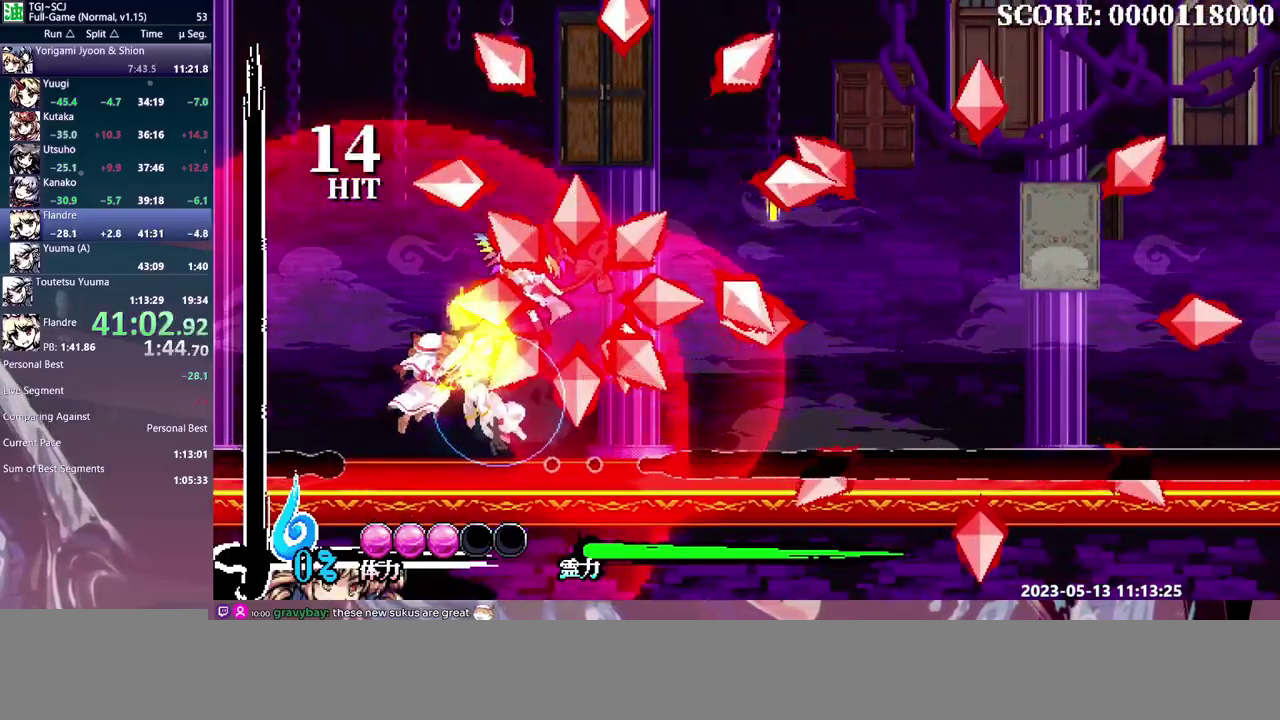
{"buttons": [], "events": [[133, "B", "down"], [183, "B", "up"], [250, "B", "down"], [333, "B", "up"], [383, "B", "down"], [450, "B", "up"]]}